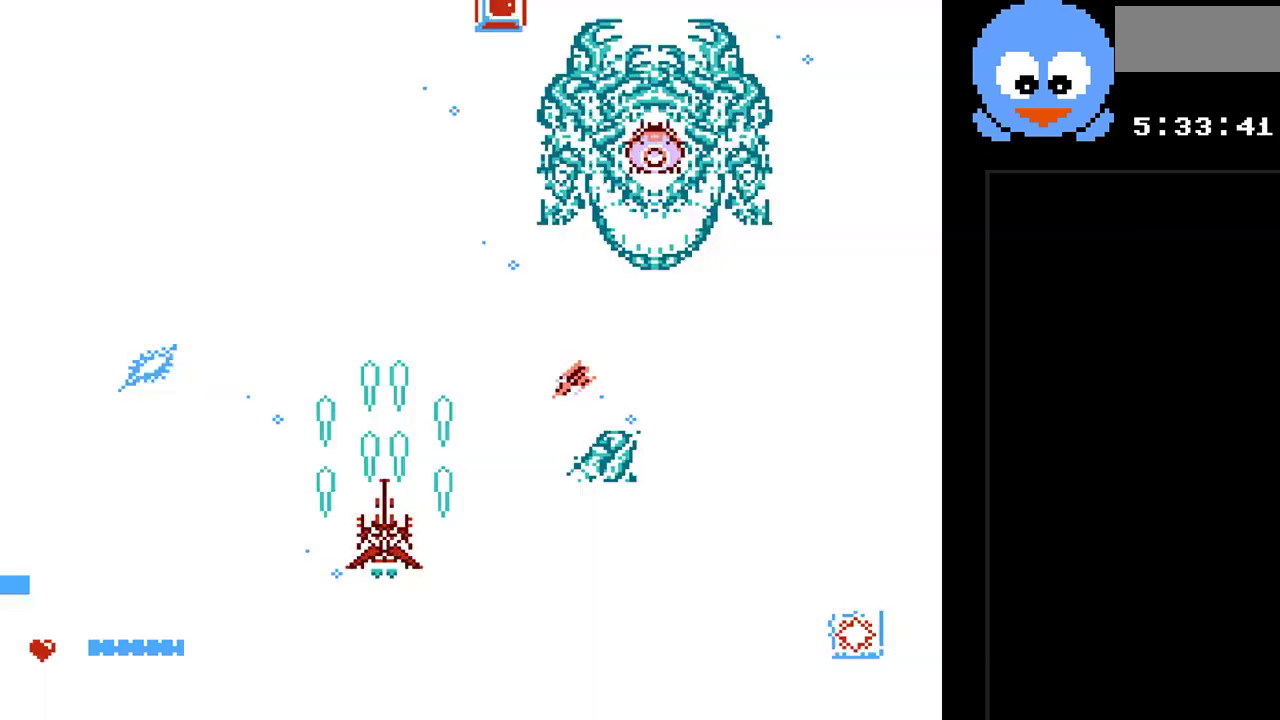
Gameplay with a controller (Nintendo layout); each line is a JSON object with the inputs held at the frame after it. "events" lists button and stick changes between this image and that frame as [ms after this image, input, new state], when the widget could be followed in between. Not read: L3 R3.
{"buttons": ["Y", "DPAD_UP", "DPAD_LEFT"], "events": [[167, "B", "up"], [267, "DPAD_LEFT", "down"], [417, "DPAD_UP", "down"]]}
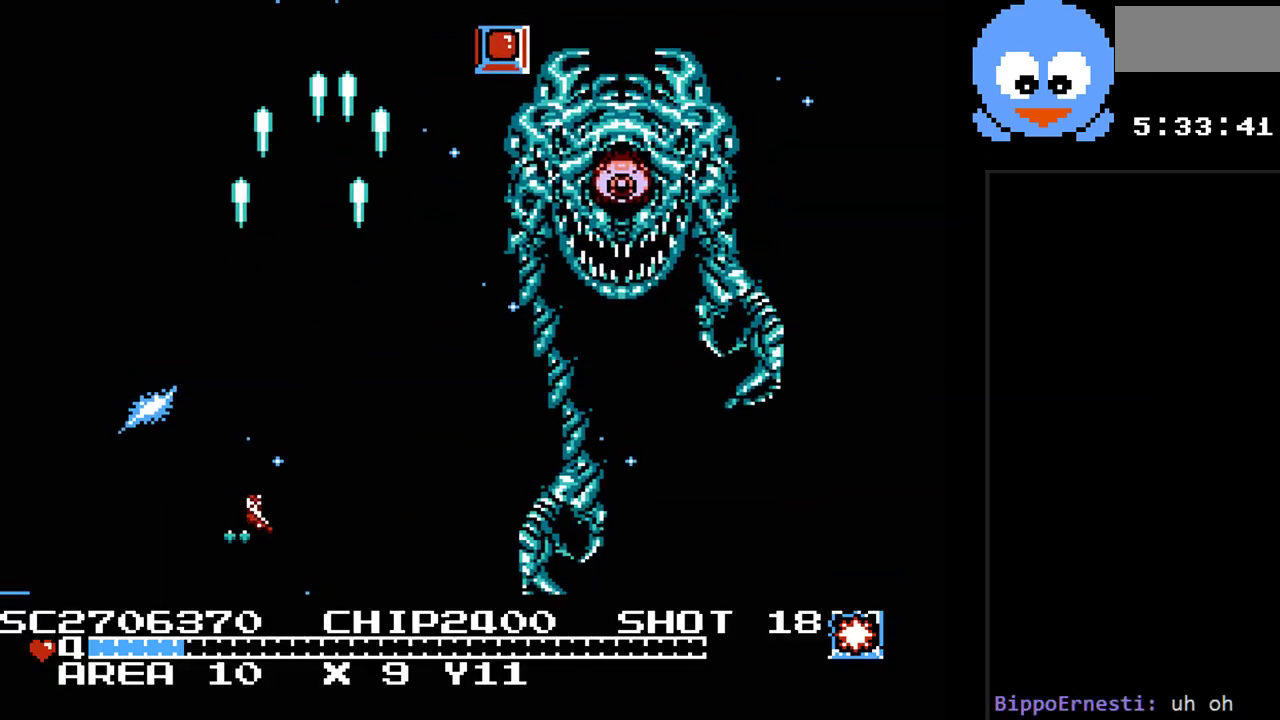
{"buttons": ["Y", "DPAD_DOWN", "DPAD_RIGHT"], "events": [[83, "DPAD_LEFT", "up"], [150, "DPAD_RIGHT", "down"], [233, "DPAD_UP", "up"], [333, "DPAD_DOWN", "down"], [400, "DPAD_RIGHT", "up"], [500, "DPAD_RIGHT", "down"]]}
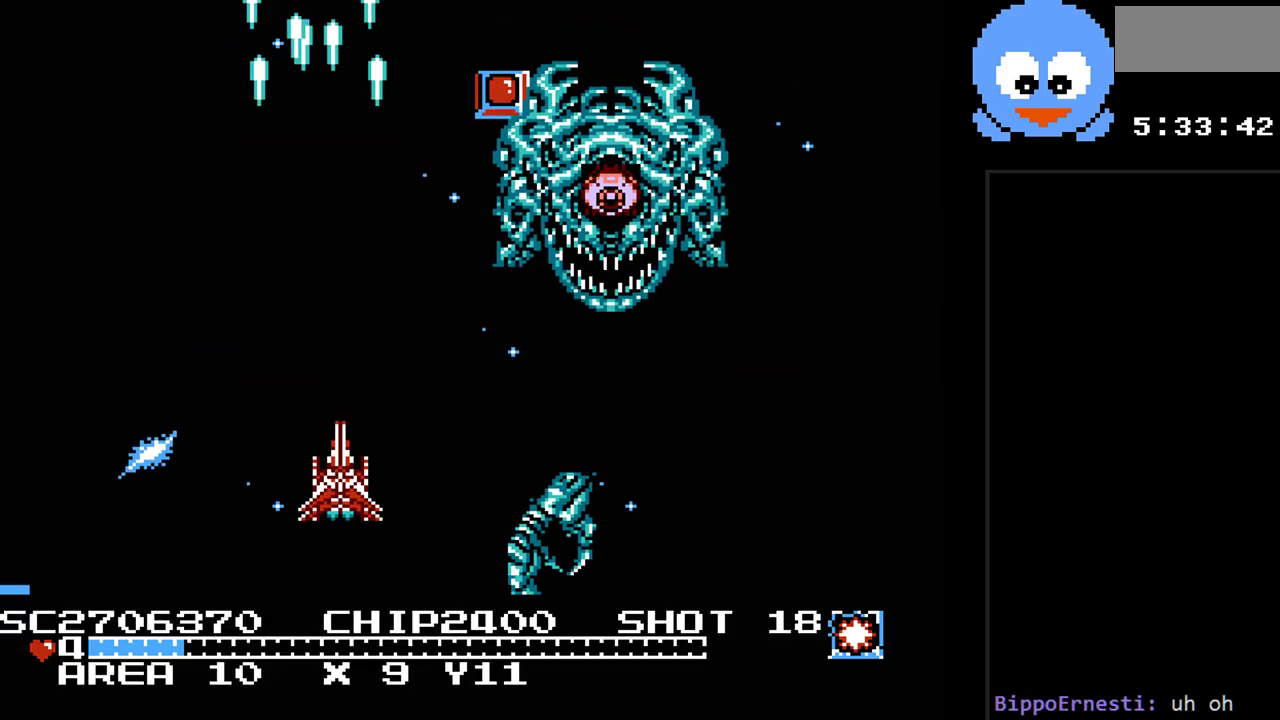
{"buttons": ["Y", "DPAD_RIGHT"], "events": [[83, "DPAD_RIGHT", "up"], [117, "DPAD_LEFT", "down"], [250, "DPAD_LEFT", "up"], [283, "DPAD_RIGHT", "down"], [350, "DPAD_DOWN", "up"]]}
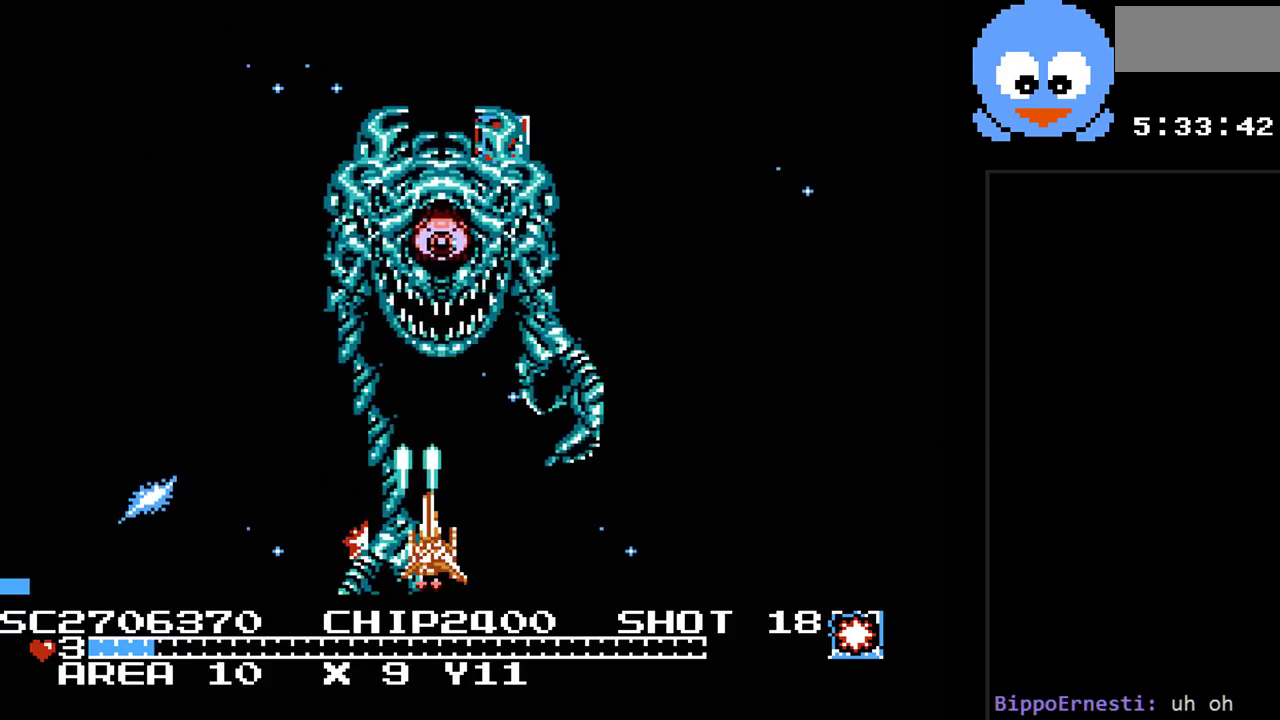
{"buttons": ["Y", "DPAD_UP", "DPAD_LEFT"], "events": [[367, "DPAD_UP", "down"], [417, "DPAD_RIGHT", "up"], [450, "DPAD_LEFT", "down"]]}
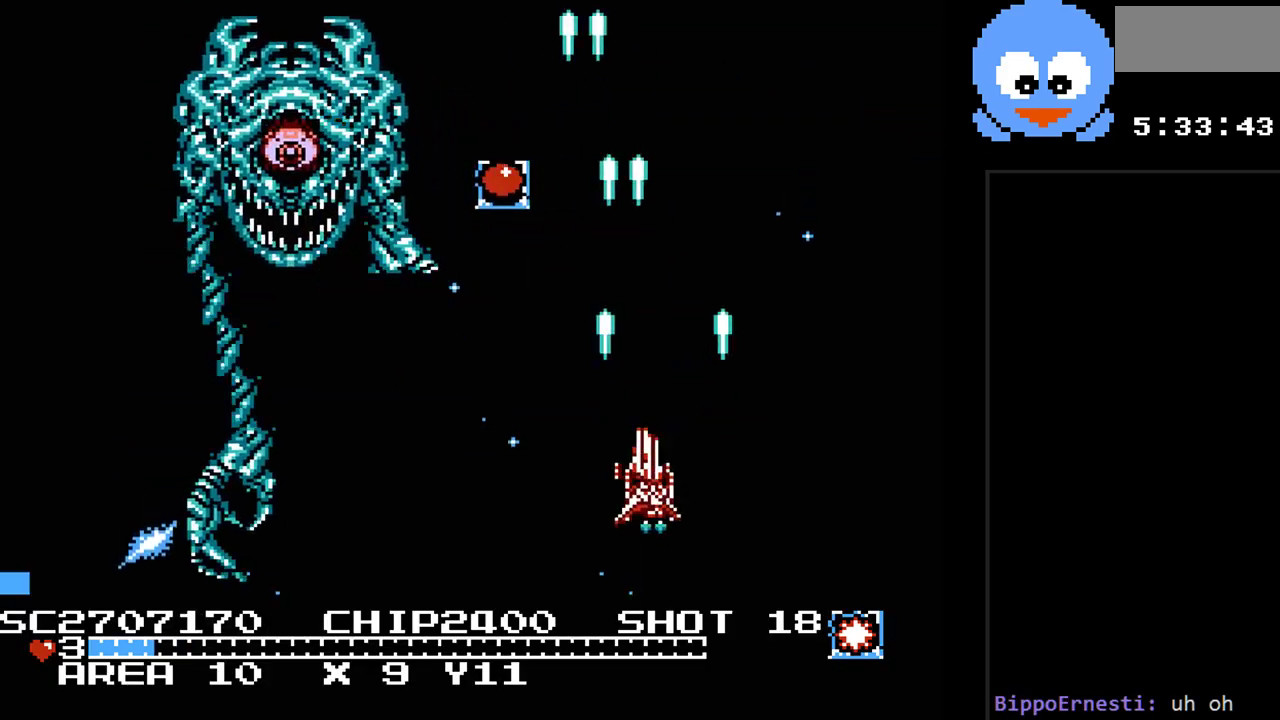
{"buttons": ["Y", "DPAD_UP"], "events": [[83, "DPAD_UP", "up"], [150, "DPAD_UP", "down"], [250, "DPAD_LEFT", "up"]]}
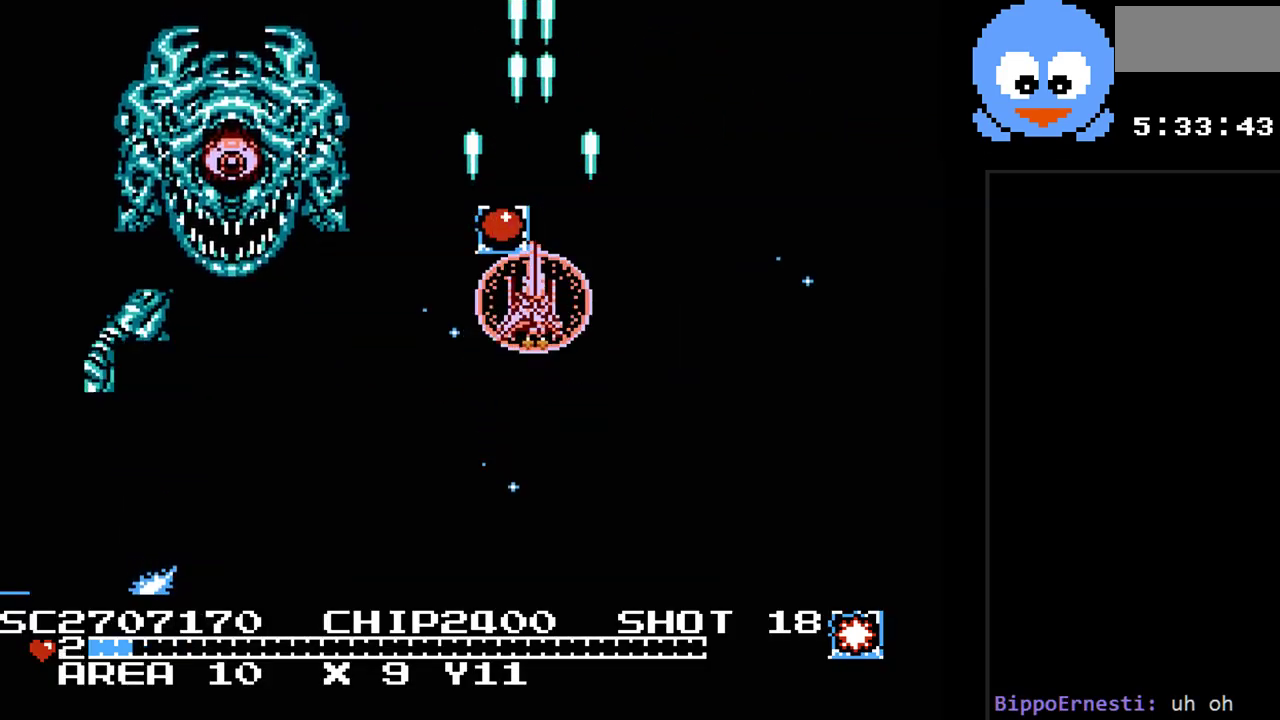
{"buttons": ["B", "Y", "DPAD_DOWN"], "events": [[33, "DPAD_LEFT", "down"], [167, "DPAD_LEFT", "up"], [183, "DPAD_RIGHT", "down"], [217, "DPAD_UP", "up"], [383, "B", "down"], [417, "DPAD_DOWN", "down"], [450, "DPAD_RIGHT", "up"]]}
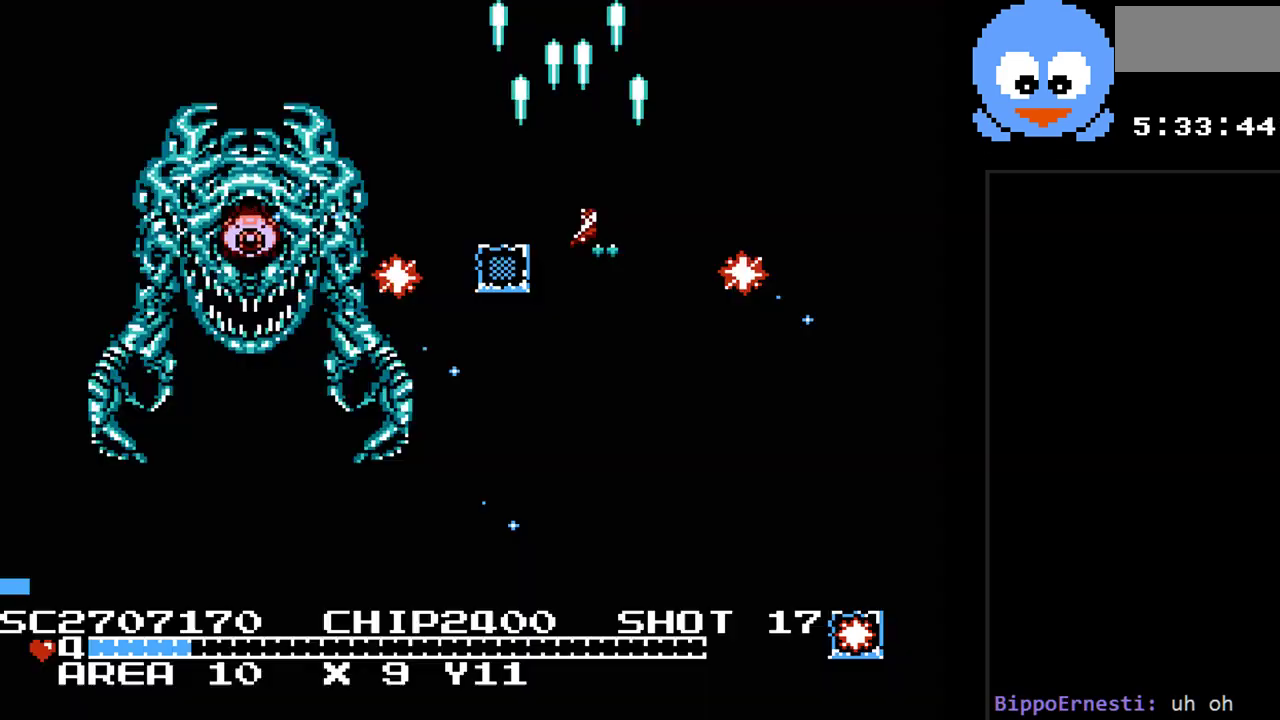
{"buttons": ["Y", "DPAD_DOWN", "DPAD_RIGHT"], "events": [[50, "B", "up"], [67, "DPAD_RIGHT", "down"]]}
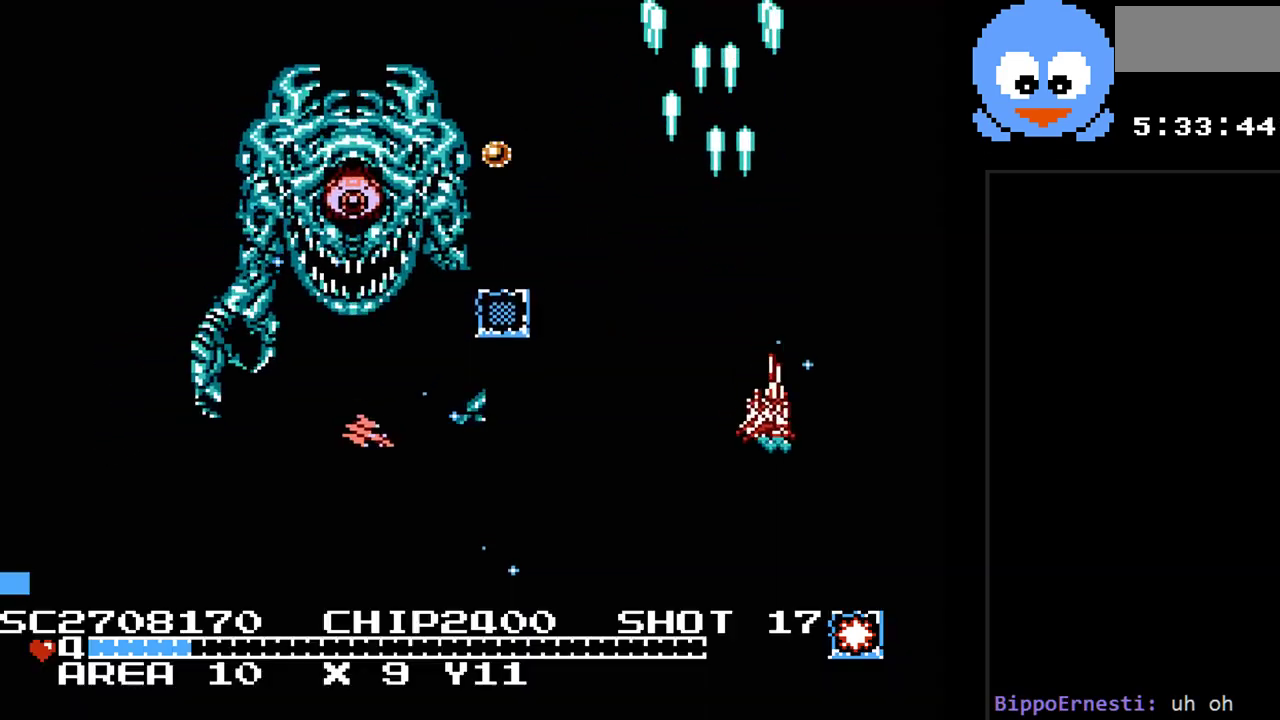
{"buttons": ["Y", "DPAD_LEFT"], "events": [[117, "DPAD_RIGHT", "up"], [183, "DPAD_LEFT", "down"], [250, "DPAD_DOWN", "up"]]}
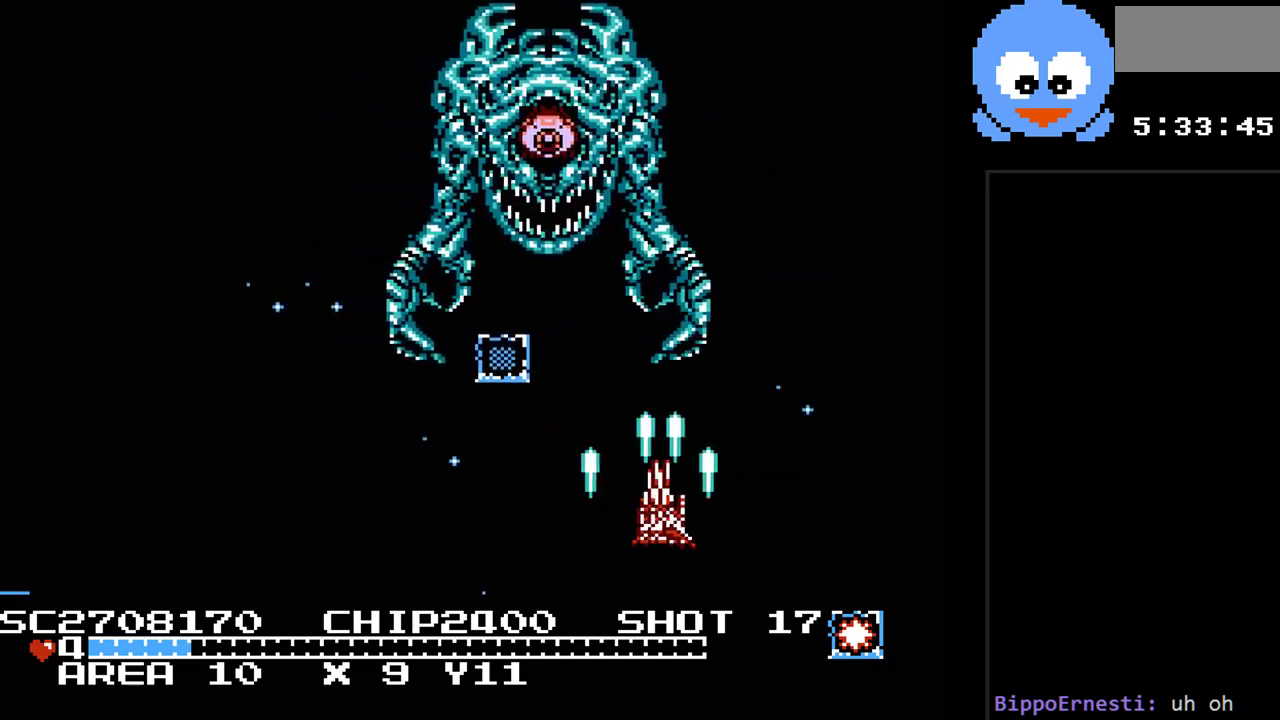
{"buttons": ["Y", "DPAD_LEFT"], "events": []}
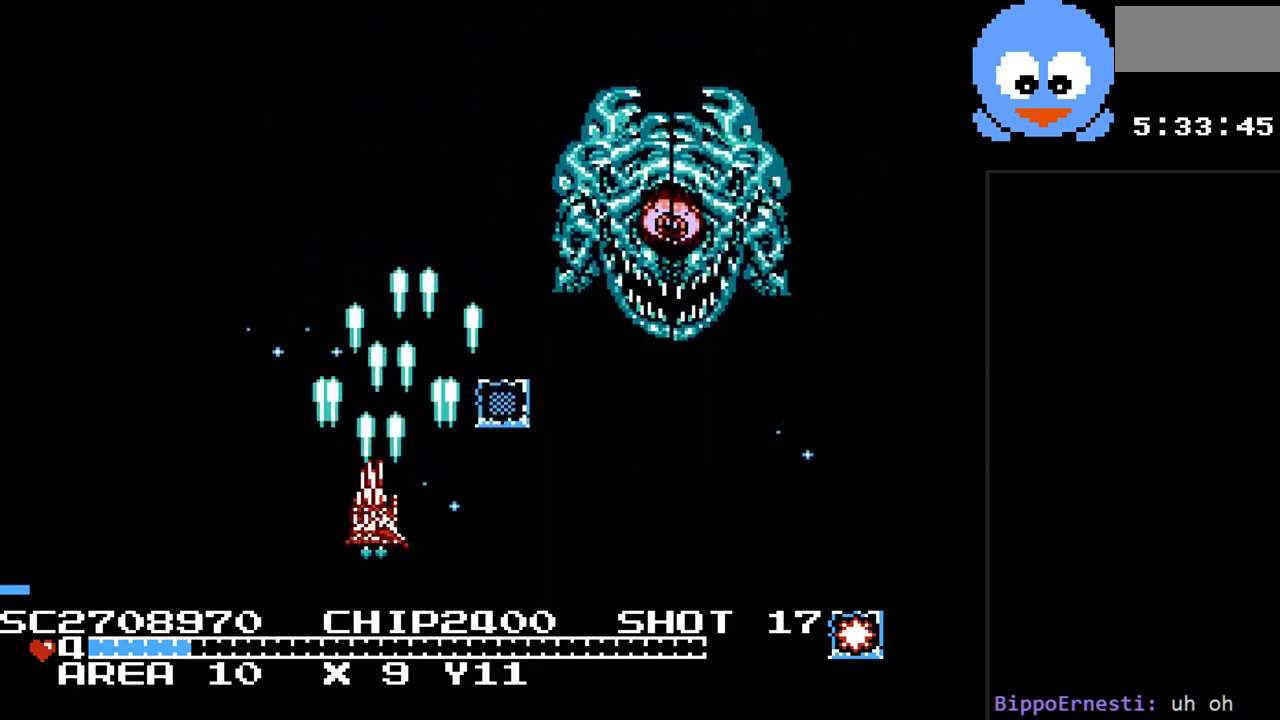
{"buttons": ["Y", "DPAD_UP", "DPAD_LEFT"], "events": [[167, "DPAD_LEFT", "up"], [167, "DPAD_UP", "down"], [200, "DPAD_UP", "up"], [433, "DPAD_LEFT", "down"], [467, "DPAD_UP", "down"]]}
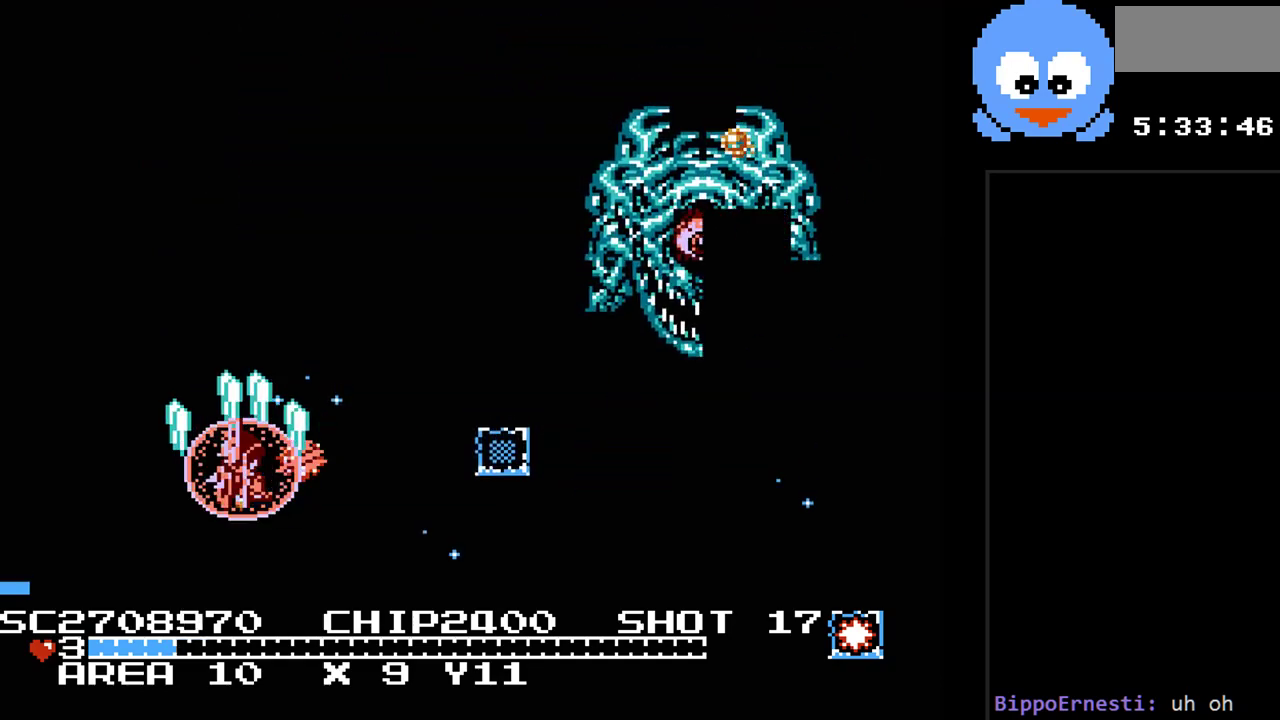
{"buttons": ["Y", "DPAD_UP"], "events": [[83, "B", "down"], [150, "A", "down"], [183, "A", "up"], [250, "B", "up"], [500, "DPAD_LEFT", "up"]]}
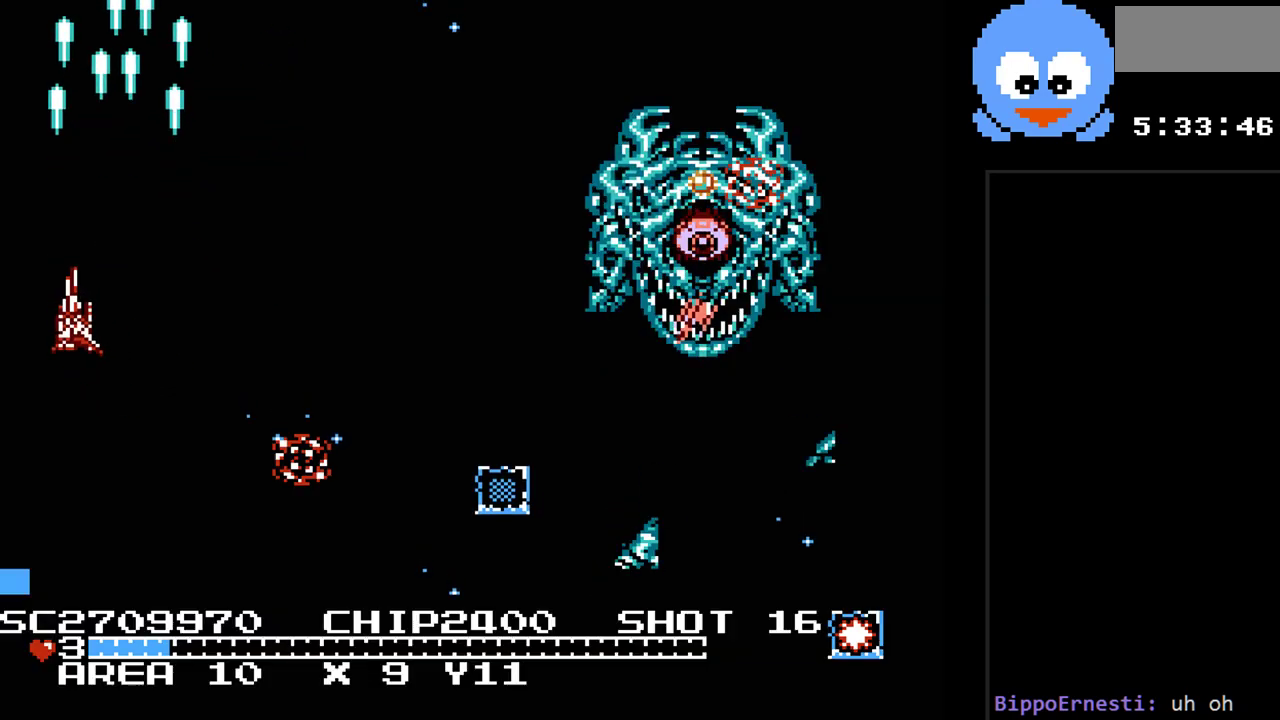
{"buttons": ["Y", "DPAD_RIGHT"], "events": [[100, "DPAD_RIGHT", "down"], [133, "DPAD_UP", "up"], [267, "DPAD_RIGHT", "up"], [350, "DPAD_RIGHT", "down"]]}
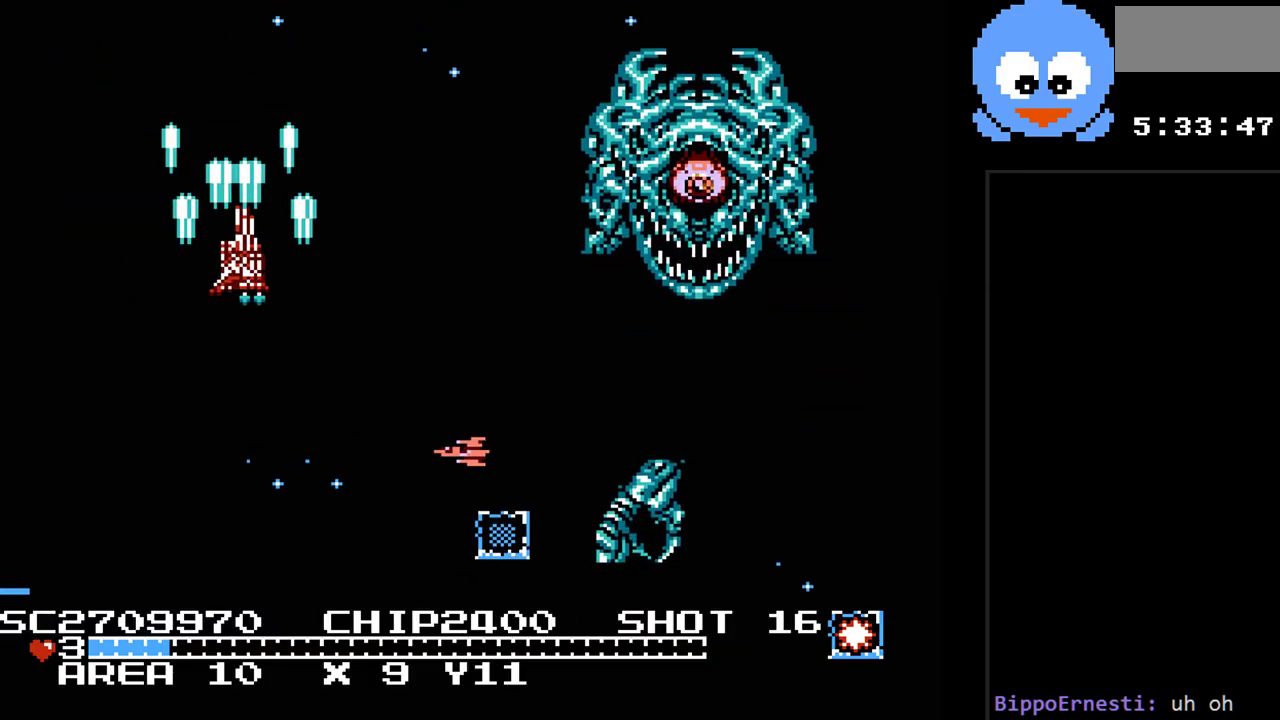
{"buttons": ["Y", "DPAD_RIGHT"]}
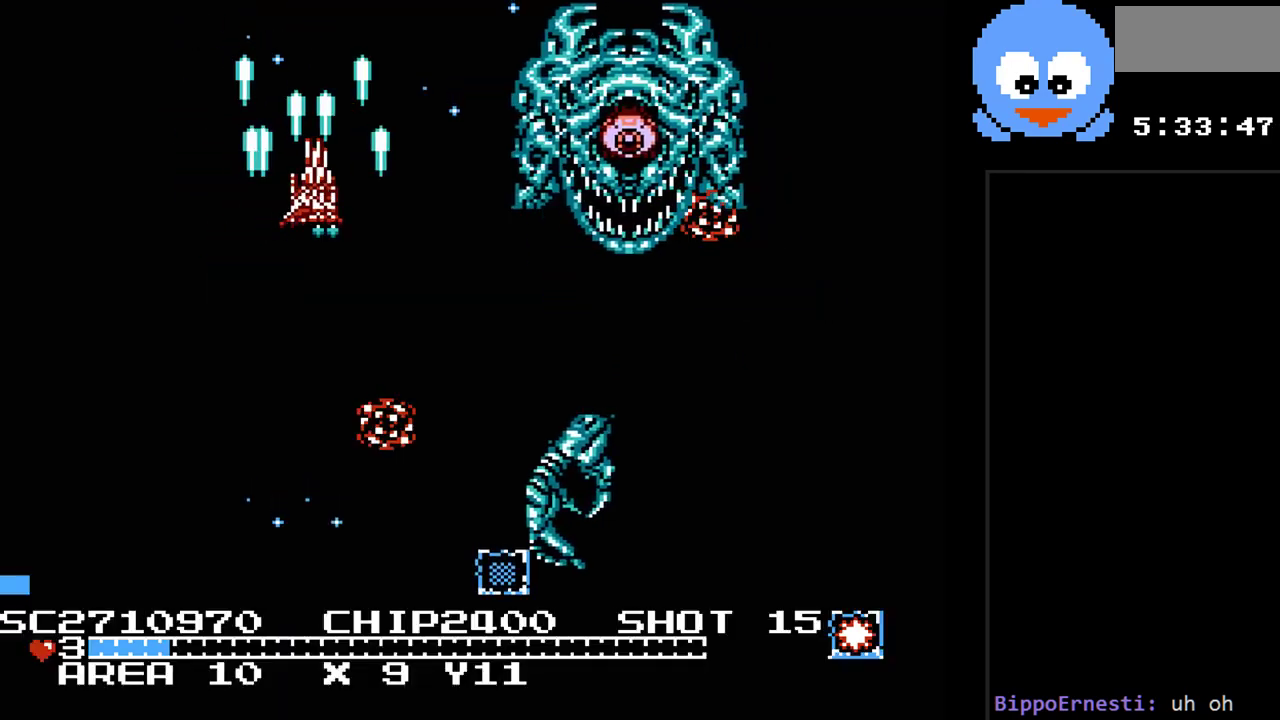
{"buttons": ["Y", "DPAD_DOWN", "DPAD_LEFT"], "events": [[67, "DPAD_DOWN", "down"], [100, "DPAD_RIGHT", "up"], [133, "DPAD_LEFT", "down"], [183, "DPAD_DOWN", "up"], [483, "DPAD_DOWN", "down"]]}
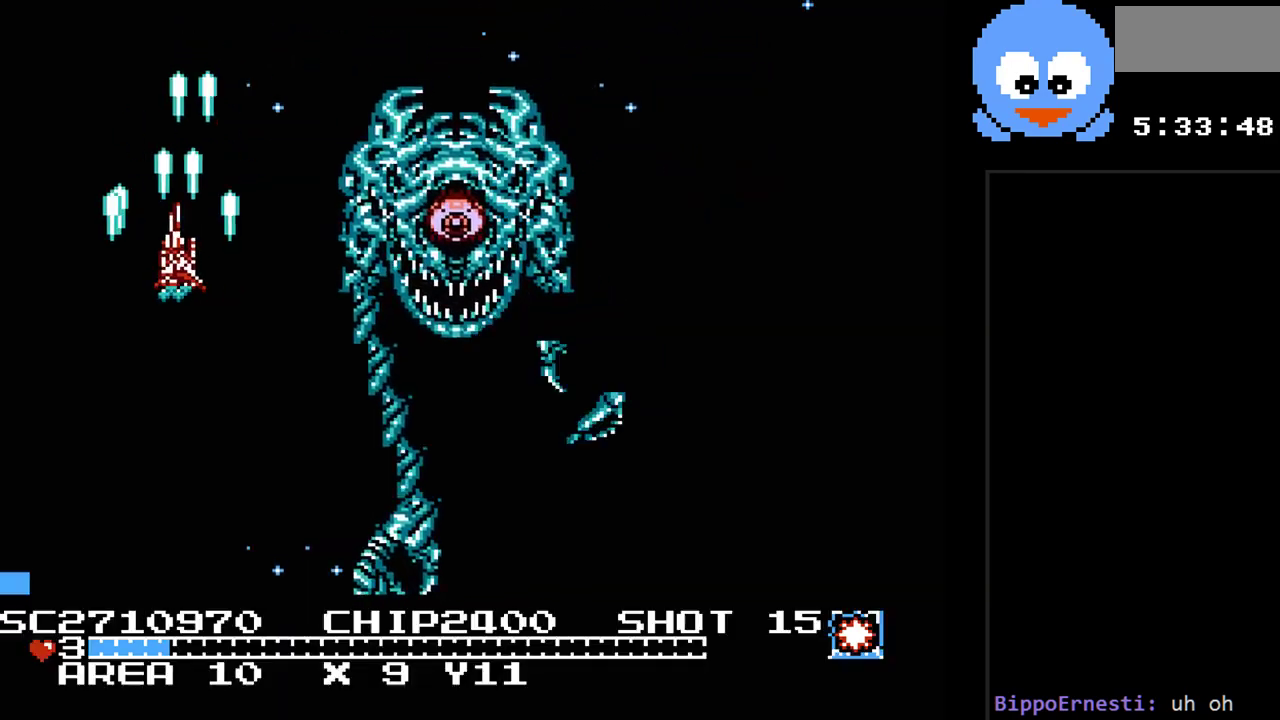
{"buttons": ["Y", "DPAD_DOWN", "DPAD_LEFT"], "events": [[100, "B", "down"], [233, "B", "up"], [233, "DPAD_DOWN", "up"], [367, "DPAD_DOWN", "down"]]}
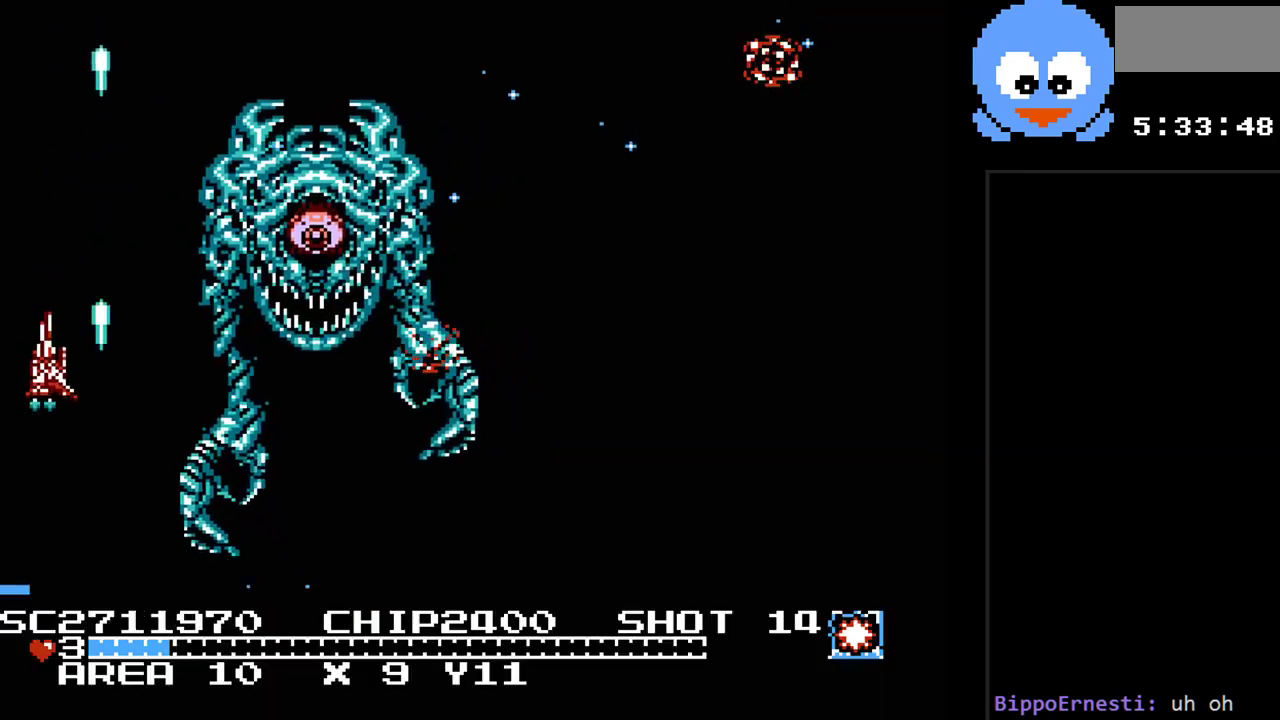
{"buttons": ["Y", "DPAD_DOWN", "DPAD_RIGHT"], "events": [[183, "DPAD_LEFT", "up"], [317, "DPAD_RIGHT", "down"], [350, "B", "down"], [500, "B", "up"]]}
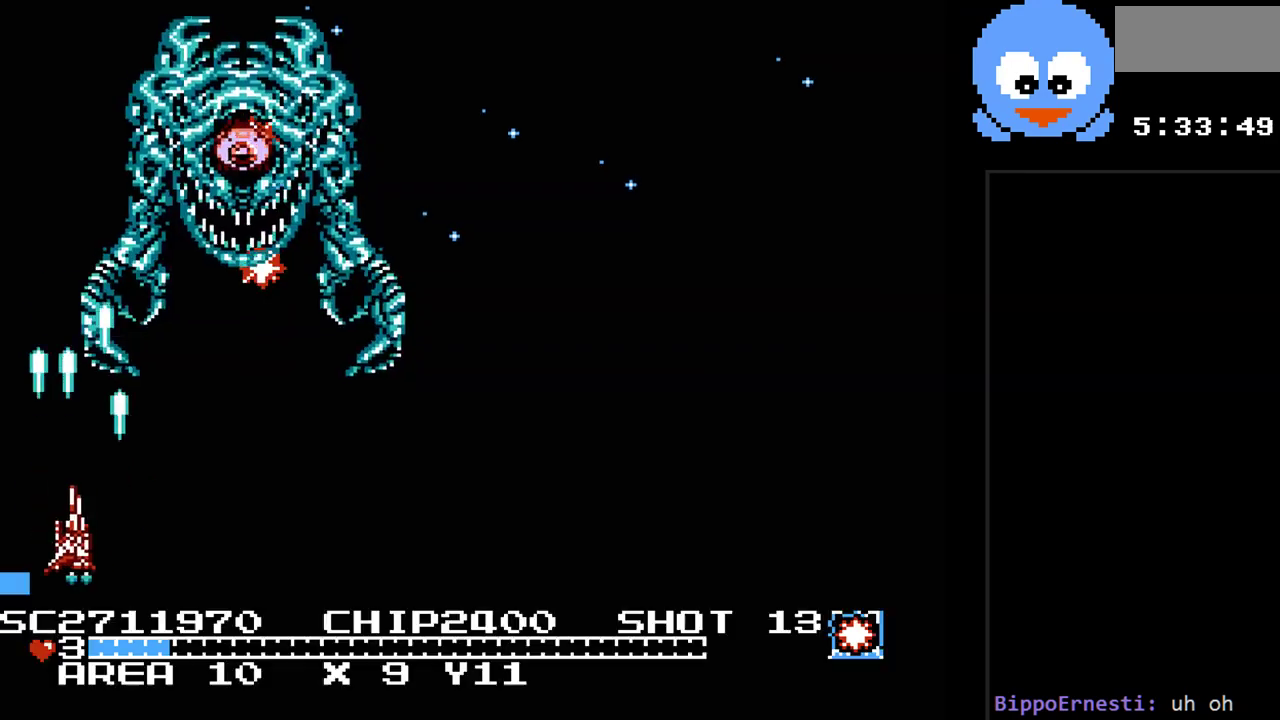
{"buttons": ["Y", "DPAD_RIGHT"], "events": [[200, "DPAD_DOWN", "up"]]}
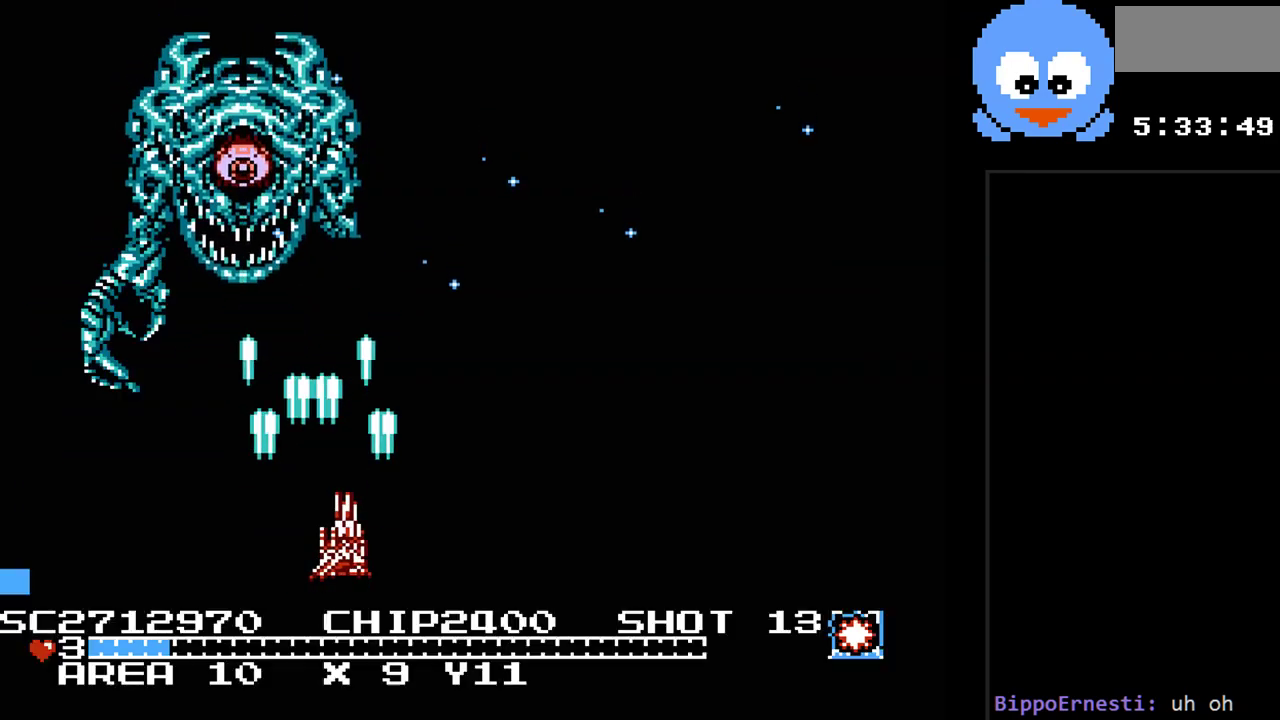
{"buttons": ["Y", "DPAD_RIGHT"], "events": [[83, "B", "down"], [233, "B", "up"]]}
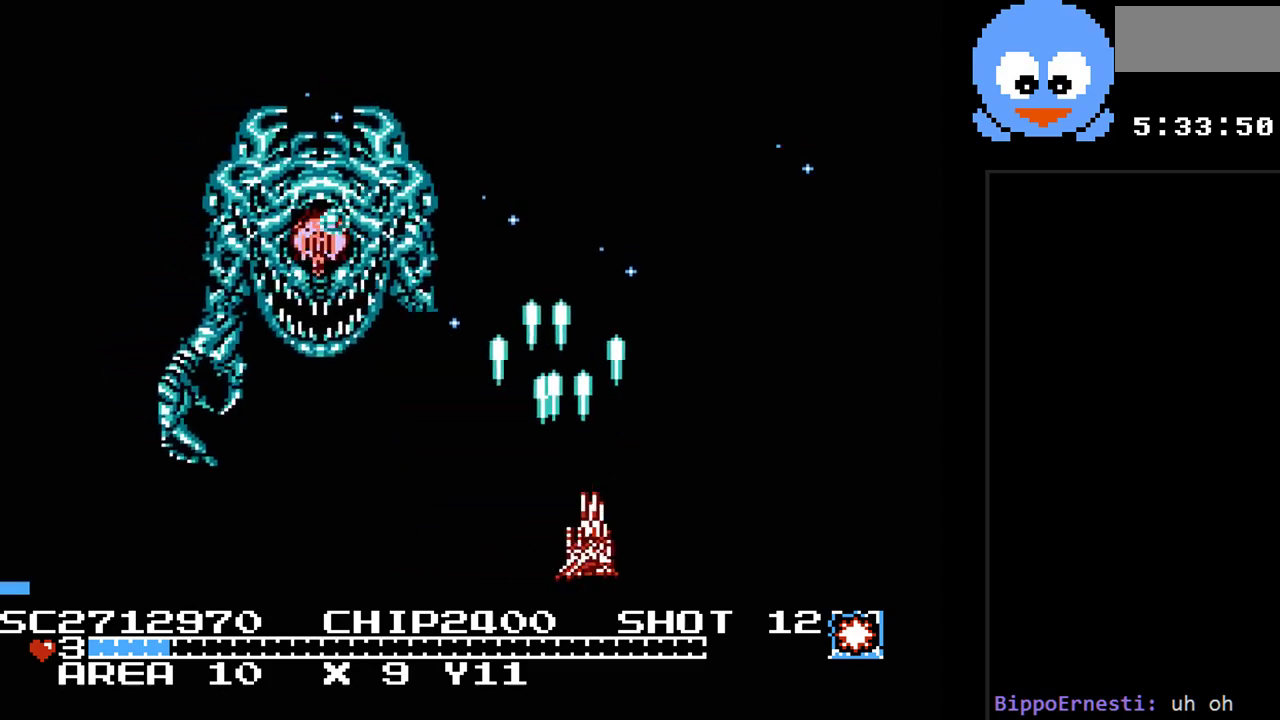
{"buttons": ["Y", "DPAD_RIGHT"], "events": []}
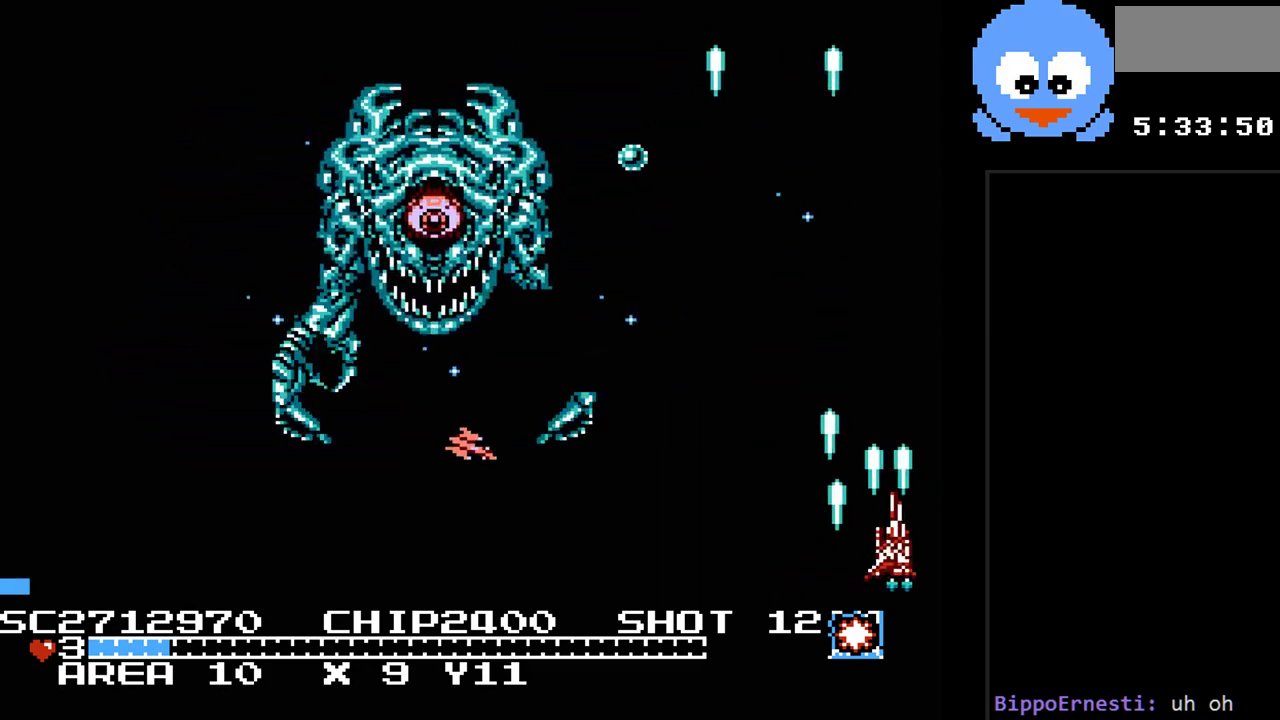
{"buttons": ["Y", "DPAD_UP"], "events": [[167, "B", "down"], [167, "DPAD_UP", "down"], [200, "DPAD_RIGHT", "up"], [300, "B", "up"]]}
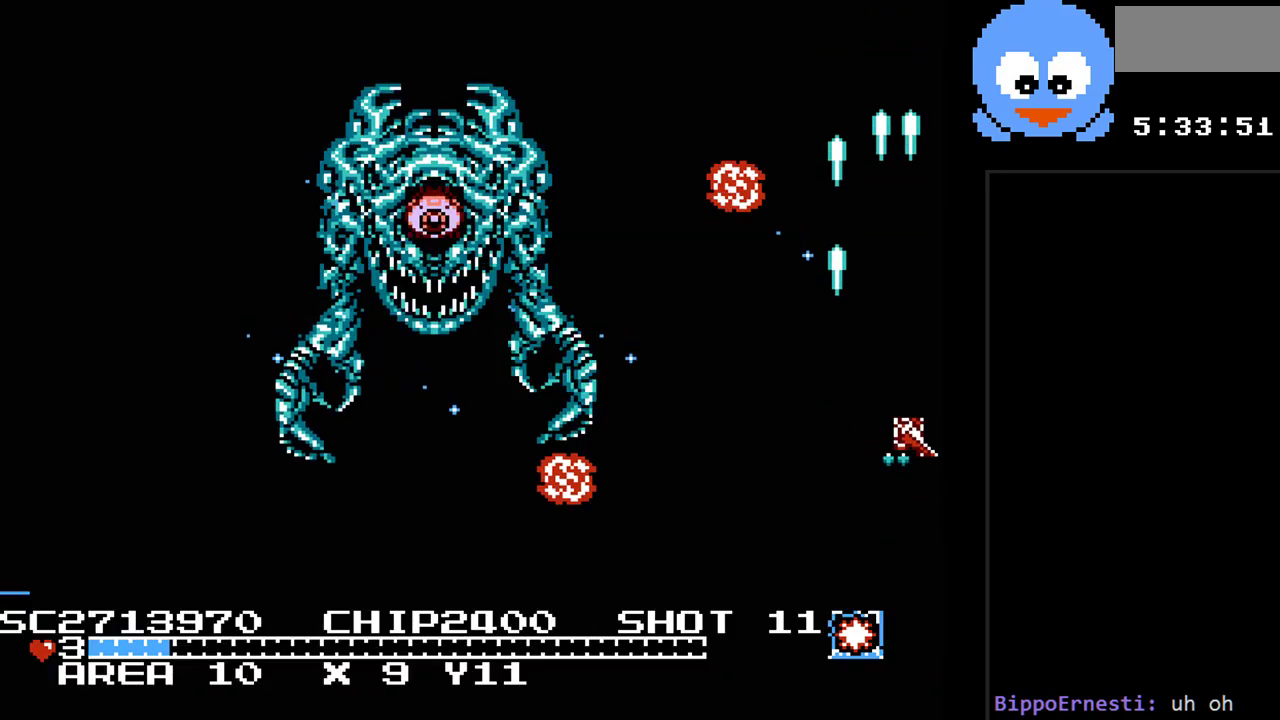
{"buttons": ["B", "Y", "DPAD_DOWN"], "events": [[117, "DPAD_LEFT", "down"], [183, "DPAD_LEFT", "up"], [217, "DPAD_UP", "up"], [250, "DPAD_RIGHT", "down"], [267, "DPAD_DOWN", "down"], [400, "DPAD_RIGHT", "up"], [433, "B", "down"]]}
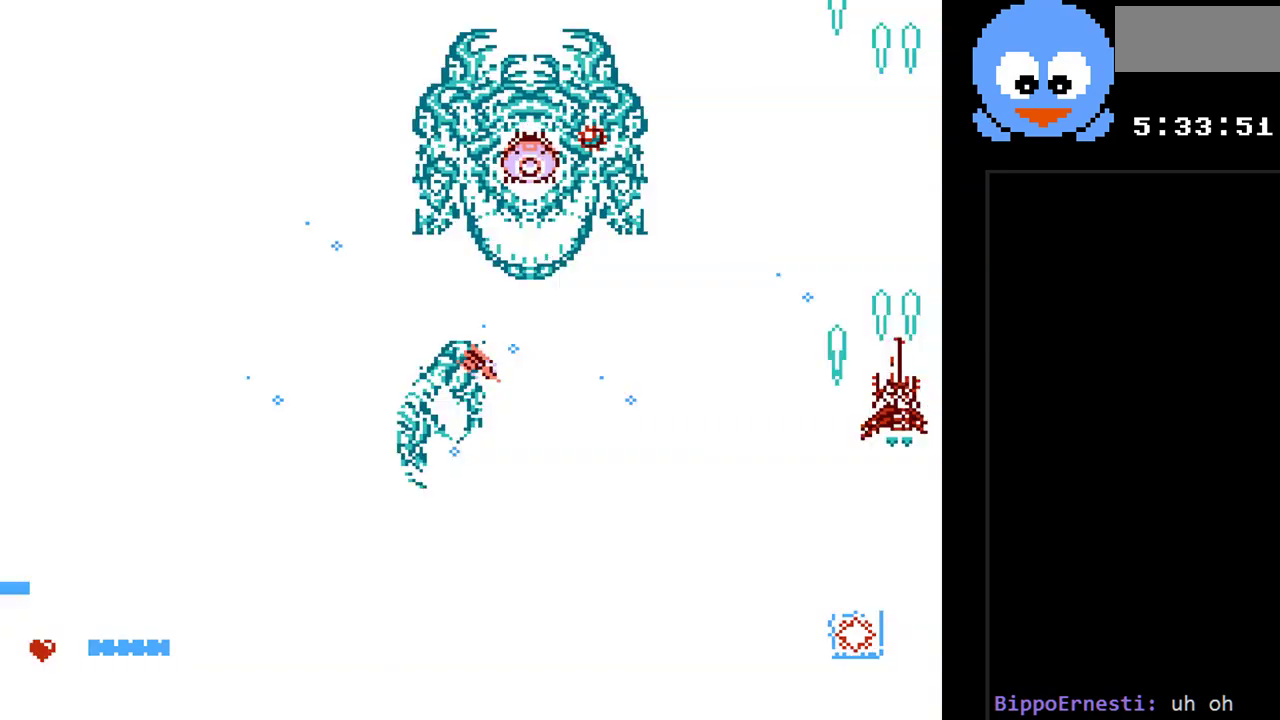
{"buttons": ["Y", "DPAD_DOWN", "DPAD_LEFT"], "events": [[67, "DPAD_DOWN", "up"], [100, "DPAD_DOWN", "down"], [133, "B", "up"], [483, "DPAD_LEFT", "down"]]}
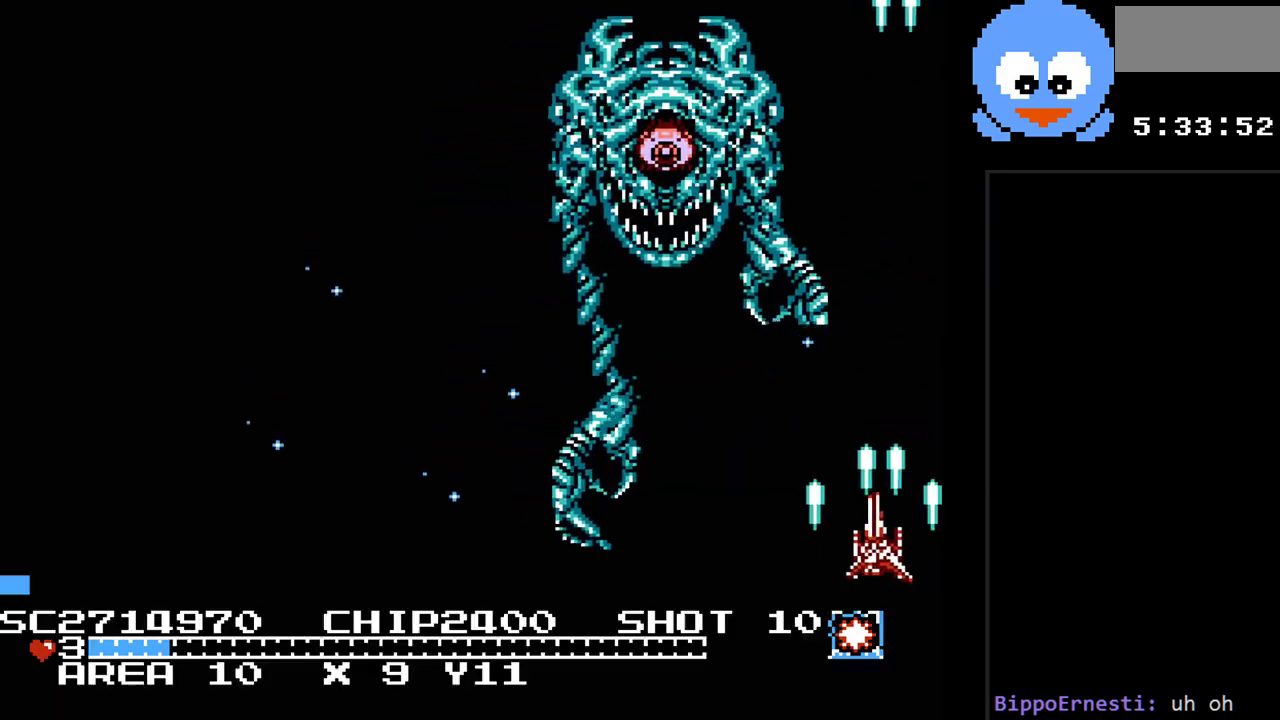
{"buttons": ["Y", "DPAD_RIGHT"], "events": [[50, "DPAD_DOWN", "up"], [67, "B", "down"], [100, "DPAD_DOWN", "down"], [133, "DPAD_DOWN", "up"], [133, "DPAD_LEFT", "up"], [133, "DPAD_RIGHT", "down"], [233, "B", "up"]]}
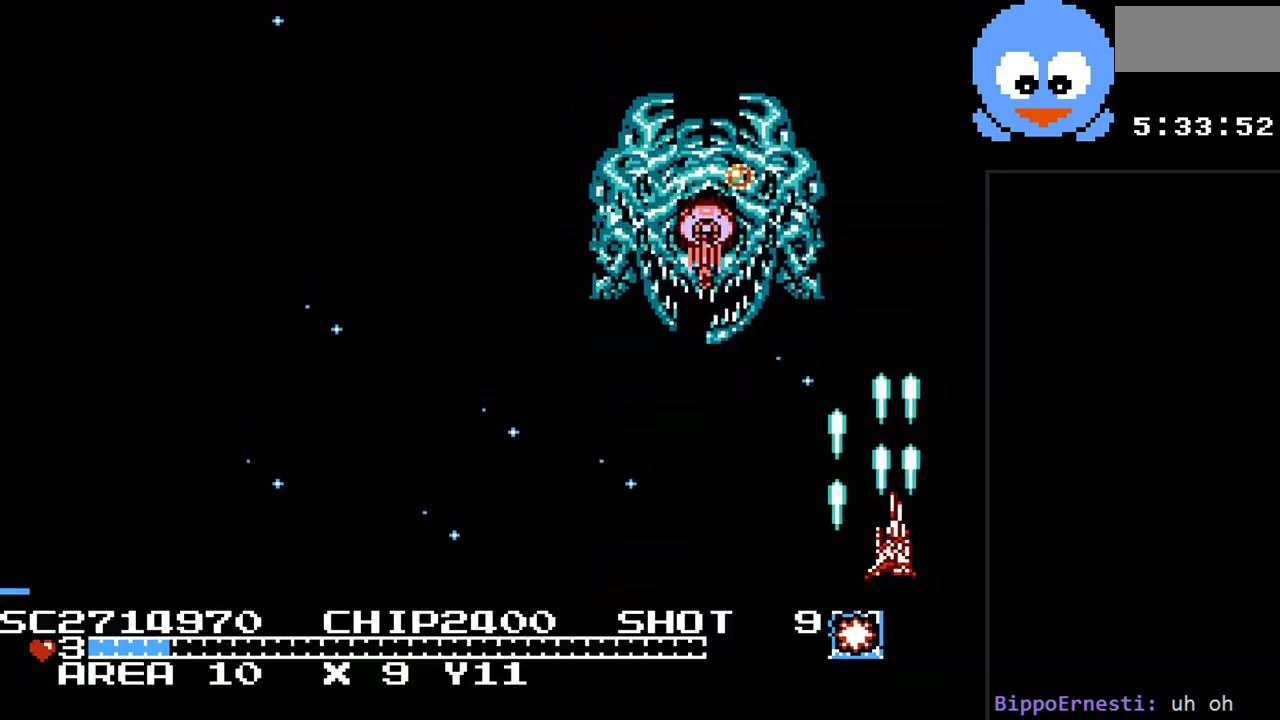
{"buttons": ["Y", "DPAD_RIGHT"], "events": [[50, "B", "down"], [217, "B", "up"]]}
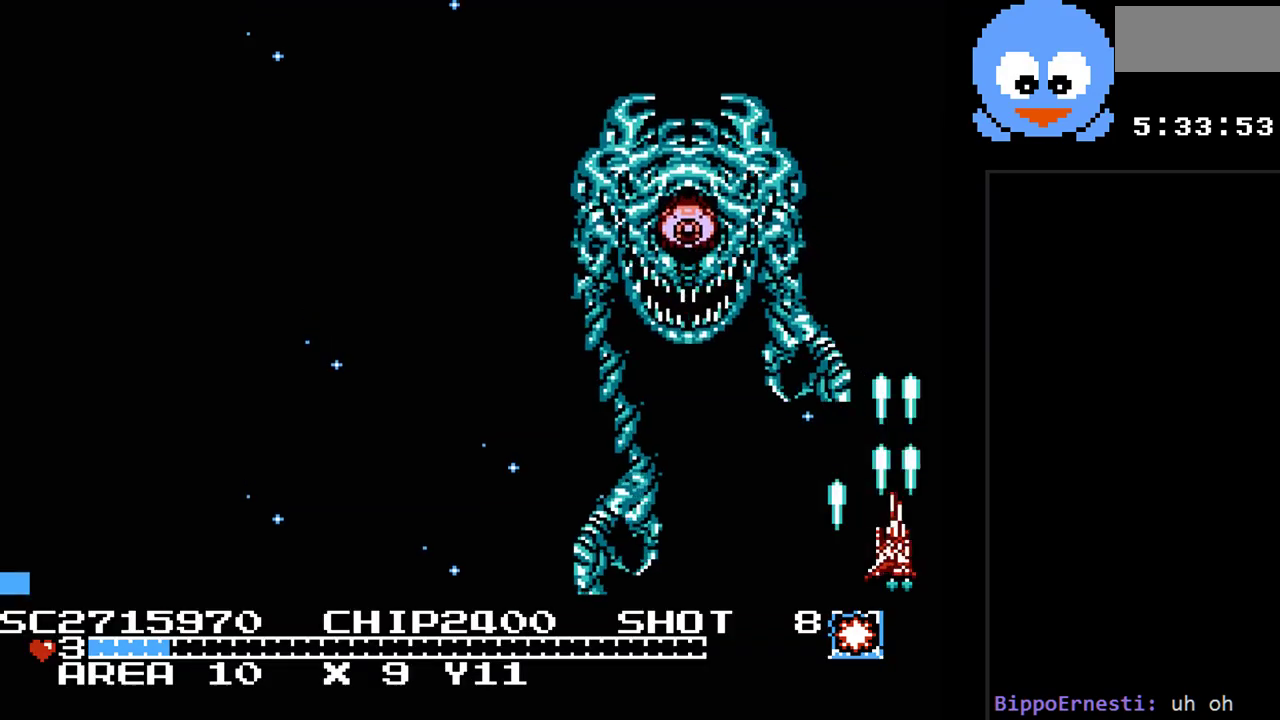
{"buttons": ["Y", "DPAD_RIGHT"], "events": [[67, "B", "down"], [250, "B", "up"]]}
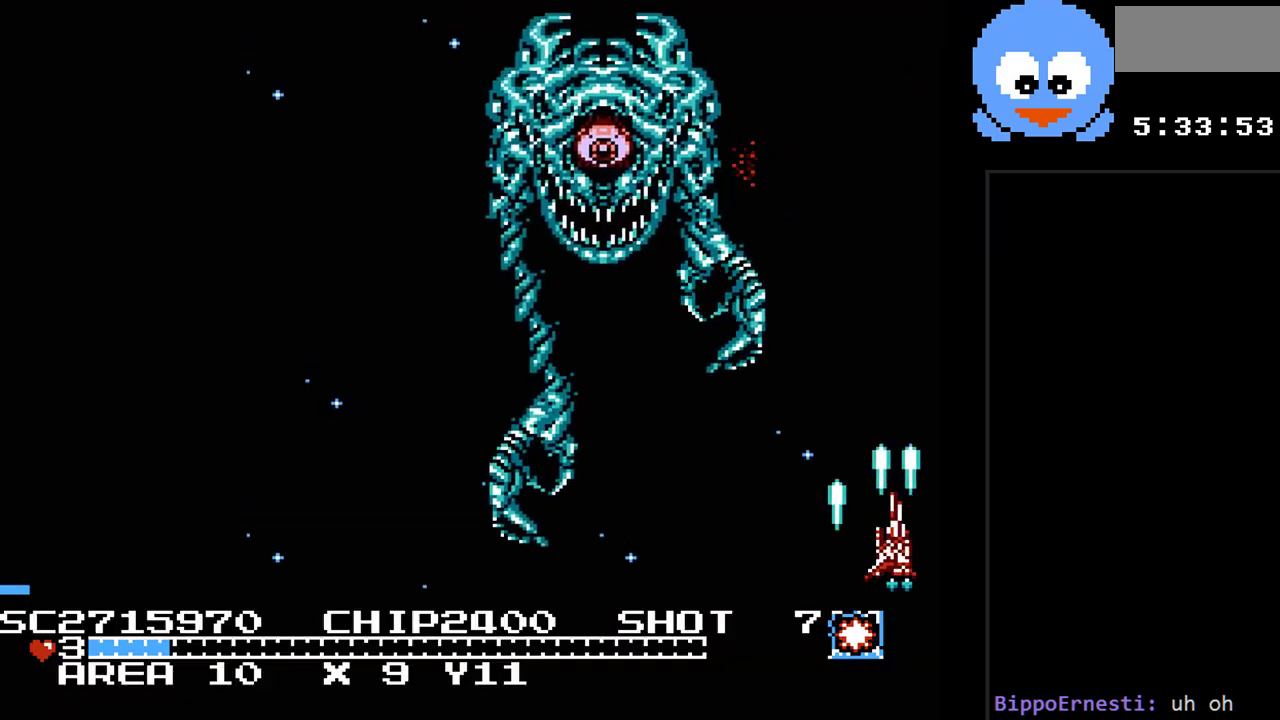
{"buttons": ["Y", "DPAD_UP", "DPAD_LEFT"], "events": [[150, "B", "down"], [150, "DPAD_UP", "down"], [200, "DPAD_RIGHT", "up"], [367, "B", "up"], [367, "DPAD_LEFT", "down"]]}
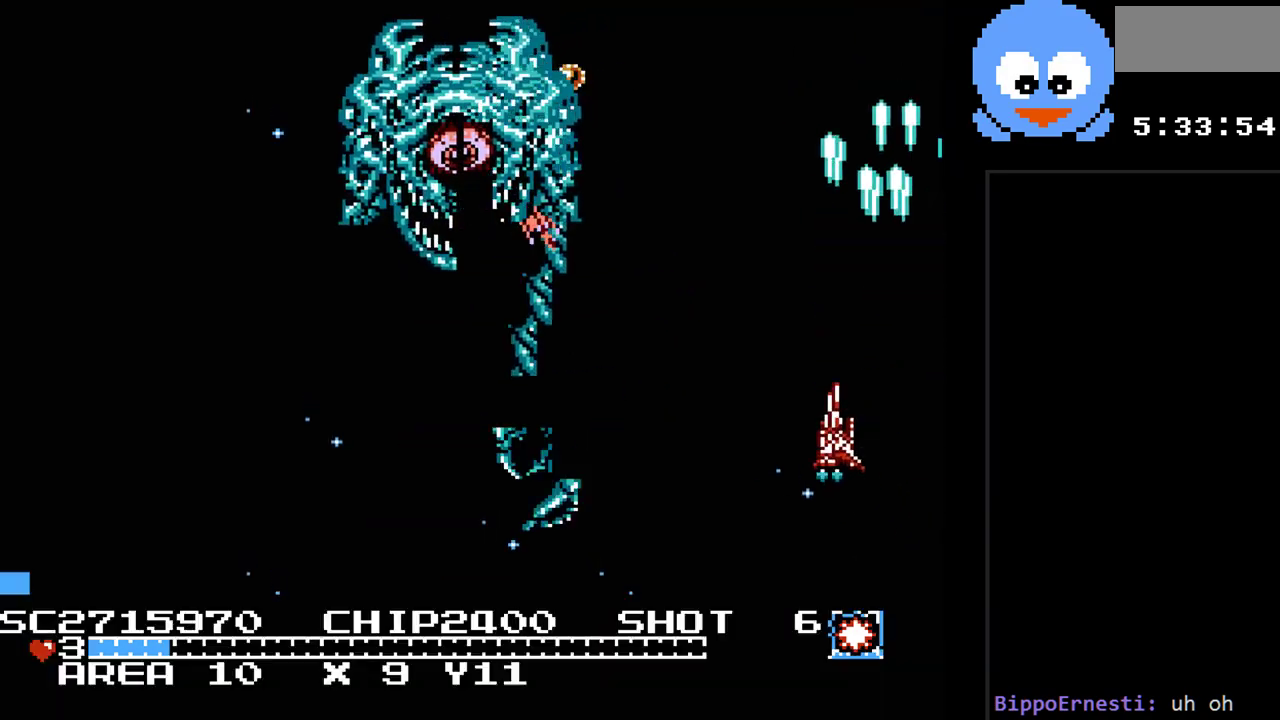
{"buttons": ["Y"], "events": [[33, "DPAD_UP", "up"], [150, "DPAD_LEFT", "up"], [217, "B", "down"], [417, "B", "up"]]}
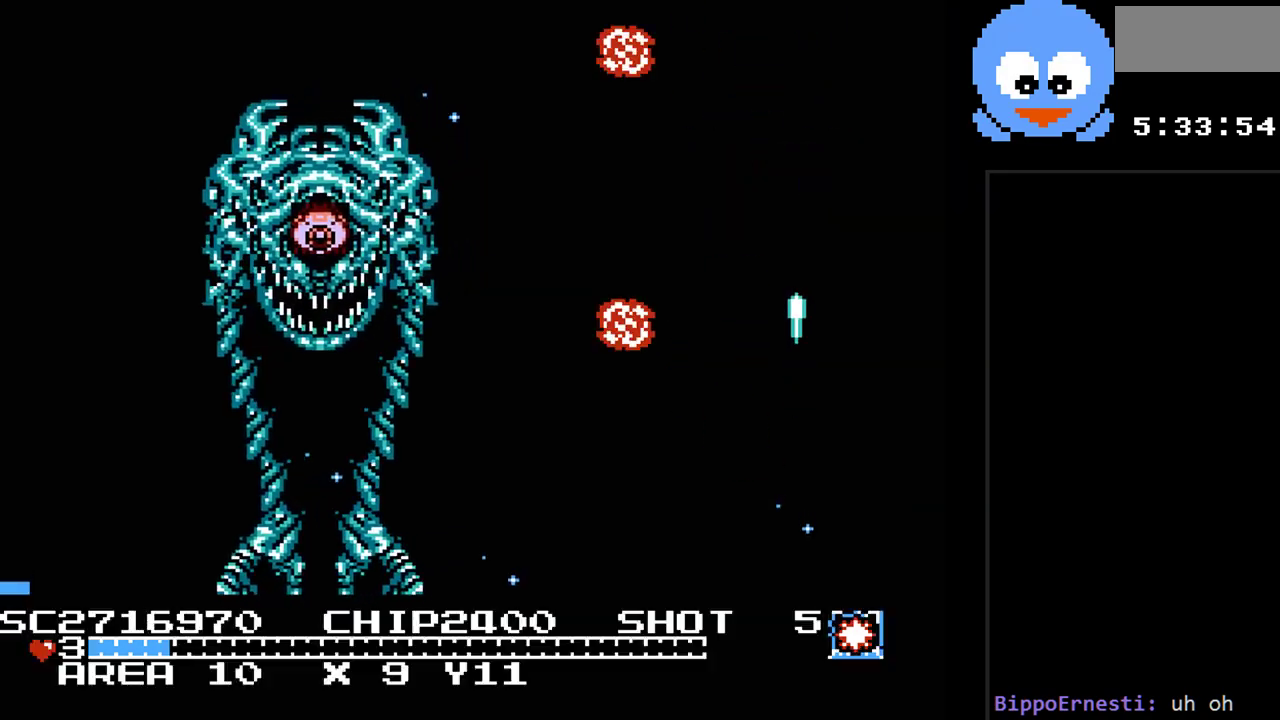
{"buttons": ["Y"], "events": []}
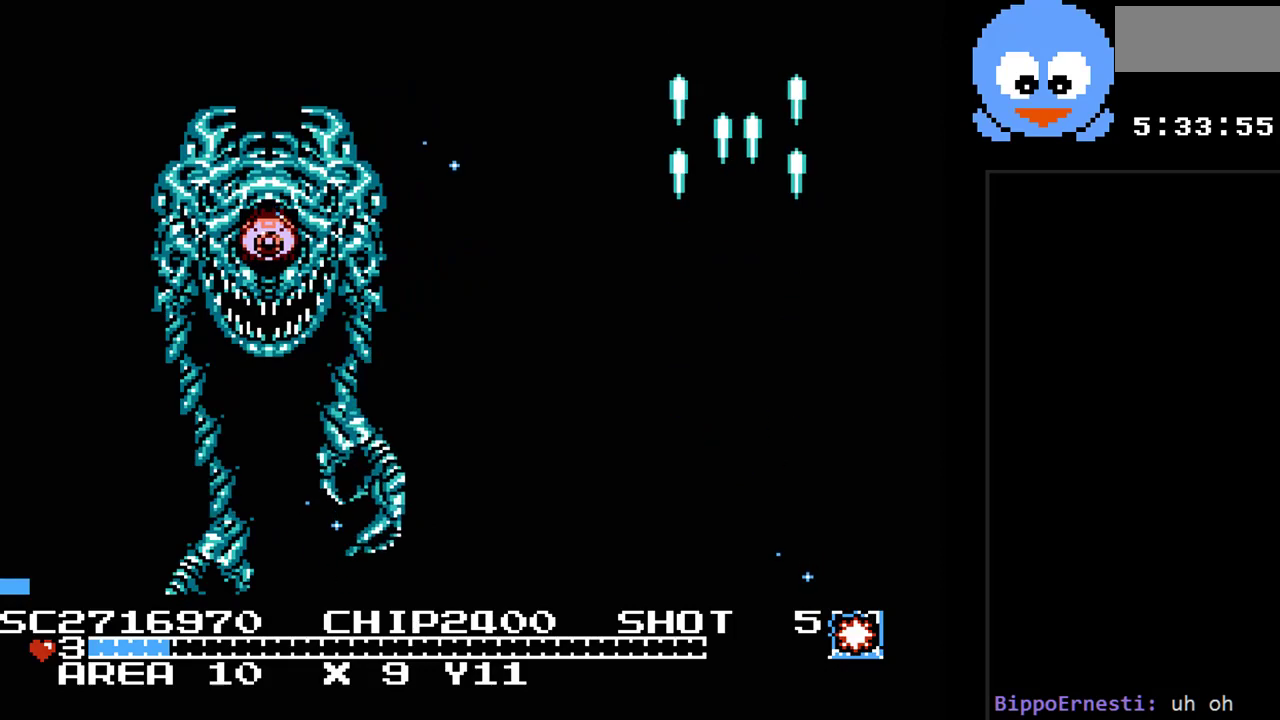
{"buttons": ["Y"], "events": [[250, "B", "down"], [433, "B", "up"]]}
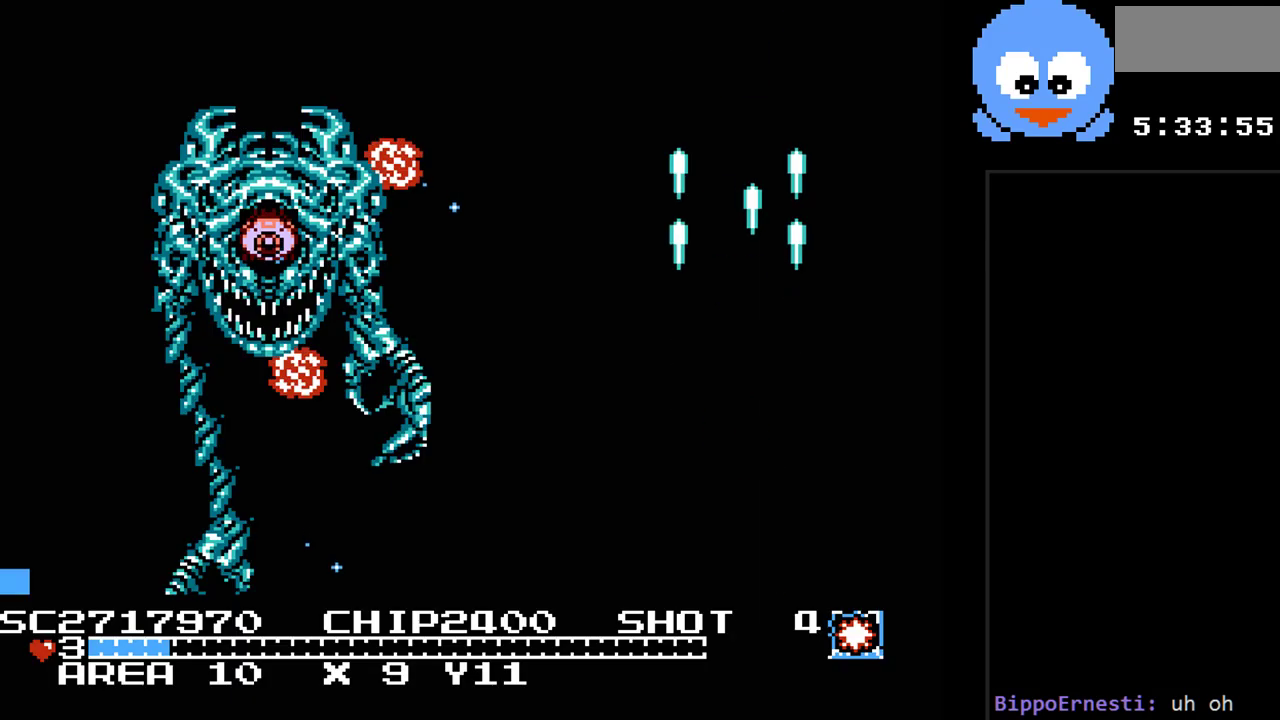
{"buttons": ["B", "Y"], "events": [[483, "B", "down"]]}